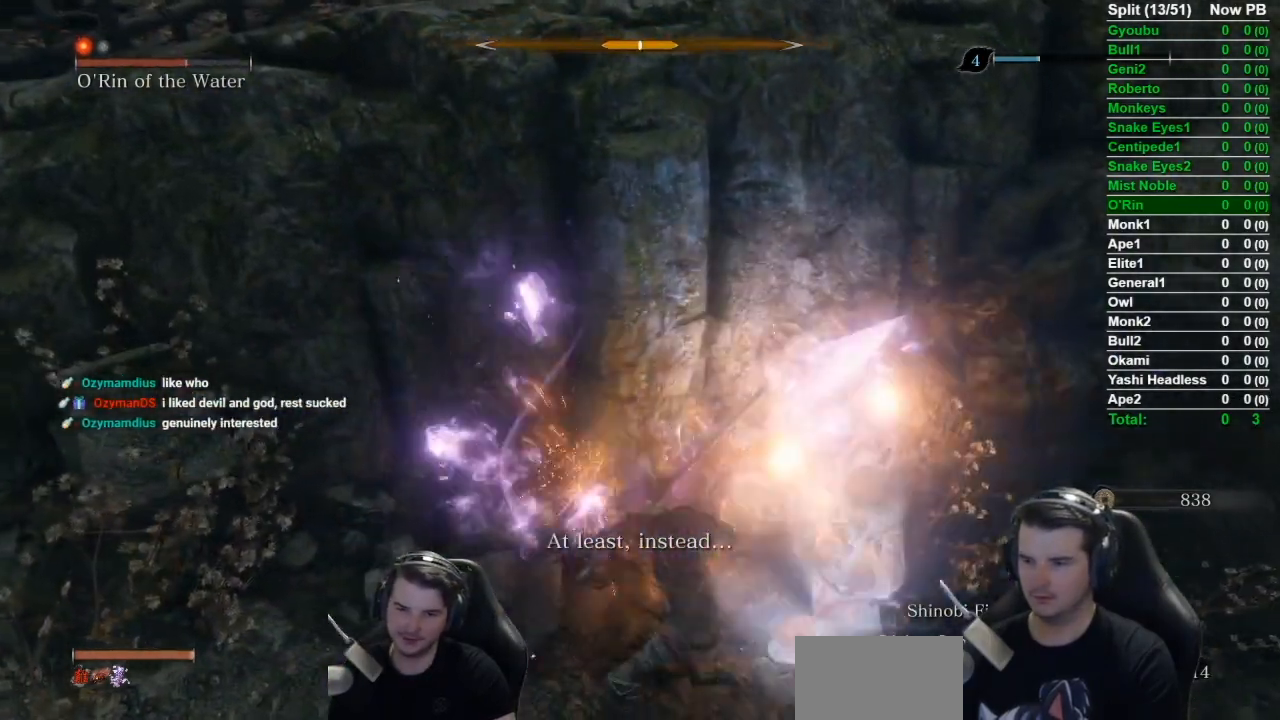
Gameplay with a controller (Xbox layout); each line is a JSON object with the inputs held at the frame after it. "button_events" lists button changes between this image and that frame as [ms after this image, input, new state], when the widget could be followed in between (sticks are given only as held states). This document gives stick clicks only as held states, not as events. Not read: L2 R2.
{"buttons": [], "left_stick": "up-right", "right_stick": "center", "button_events": [[33, "R1", "up"]]}
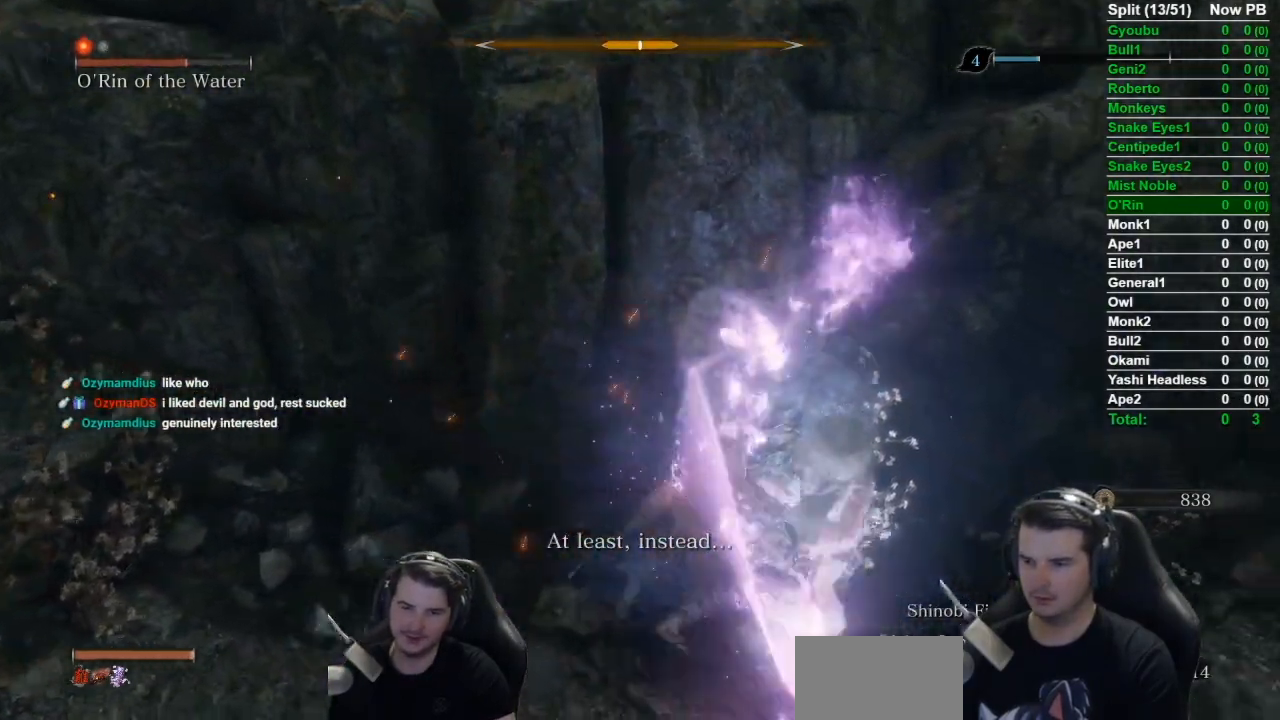
{"buttons": [], "left_stick": "down-right", "right_stick": "center", "button_events": [[333, "B", "down"], [467, "B", "up"]]}
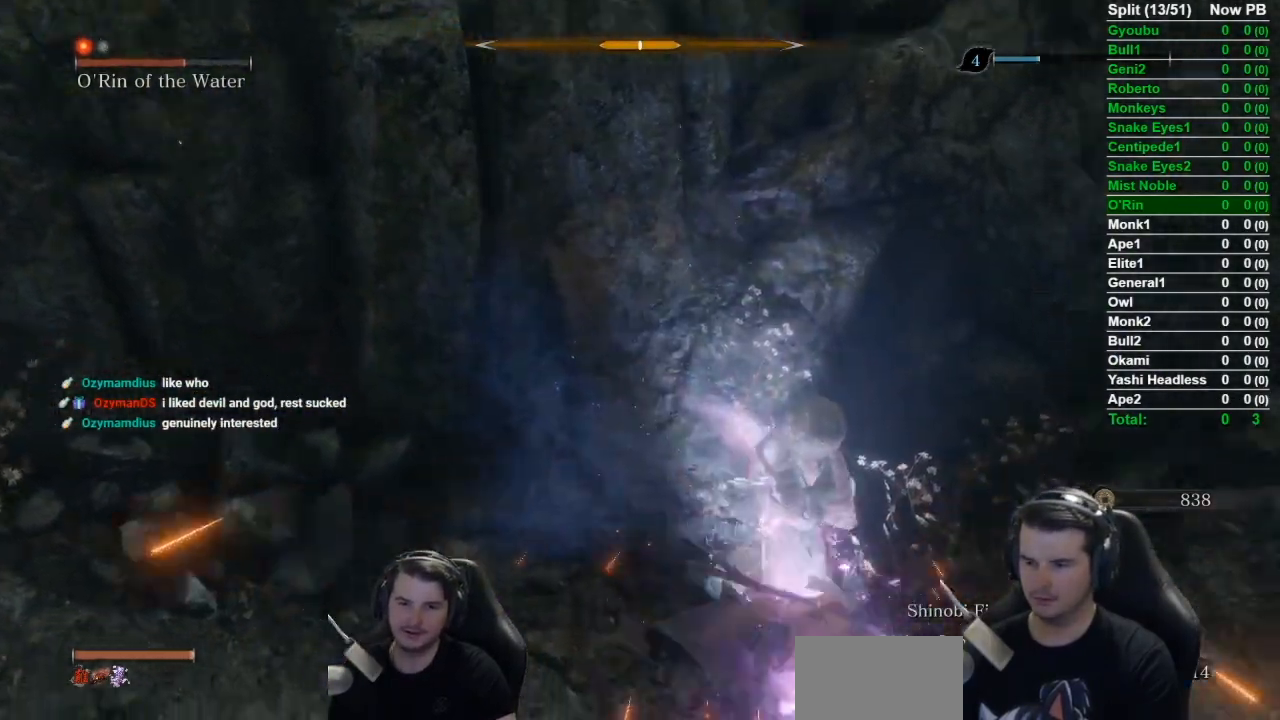
{"buttons": [], "left_stick": "up-left", "right_stick": "center", "button_events": [[167, "R1", "down"], [300, "R1", "up"]]}
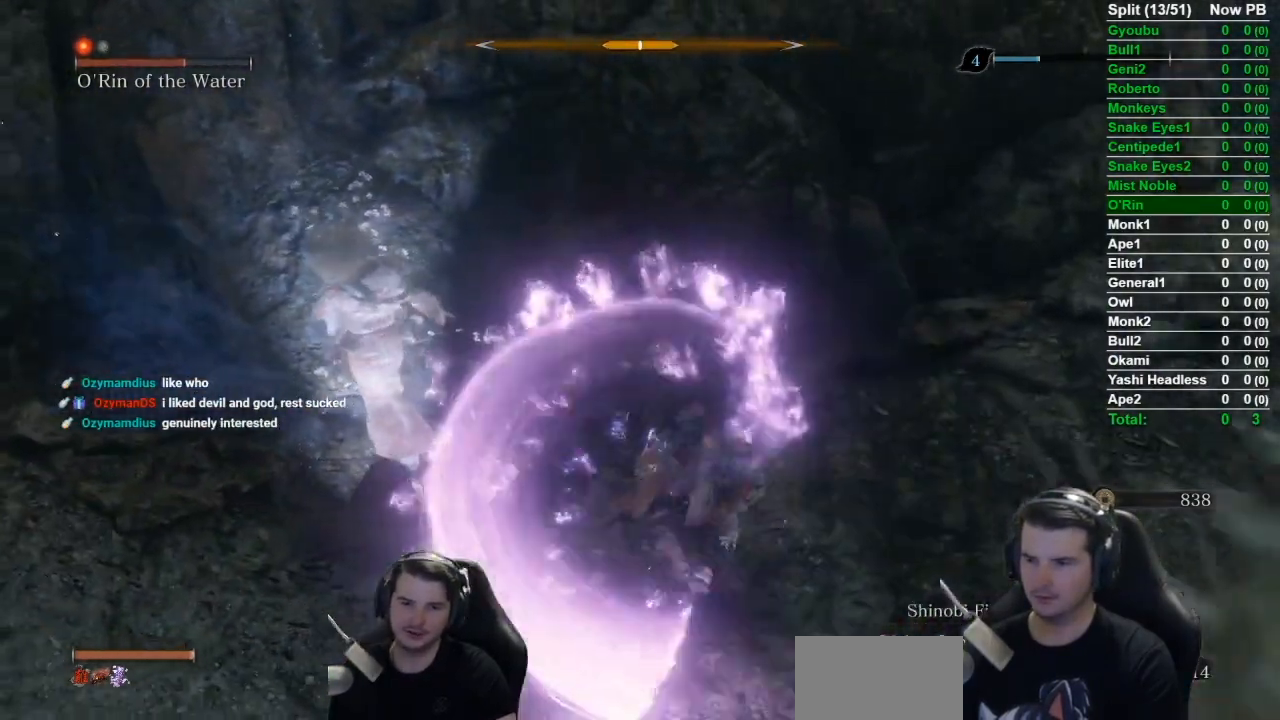
{"buttons": [], "left_stick": "up", "right_stick": "left", "button_events": [[333, "R1", "down"], [500, "R1", "up"]]}
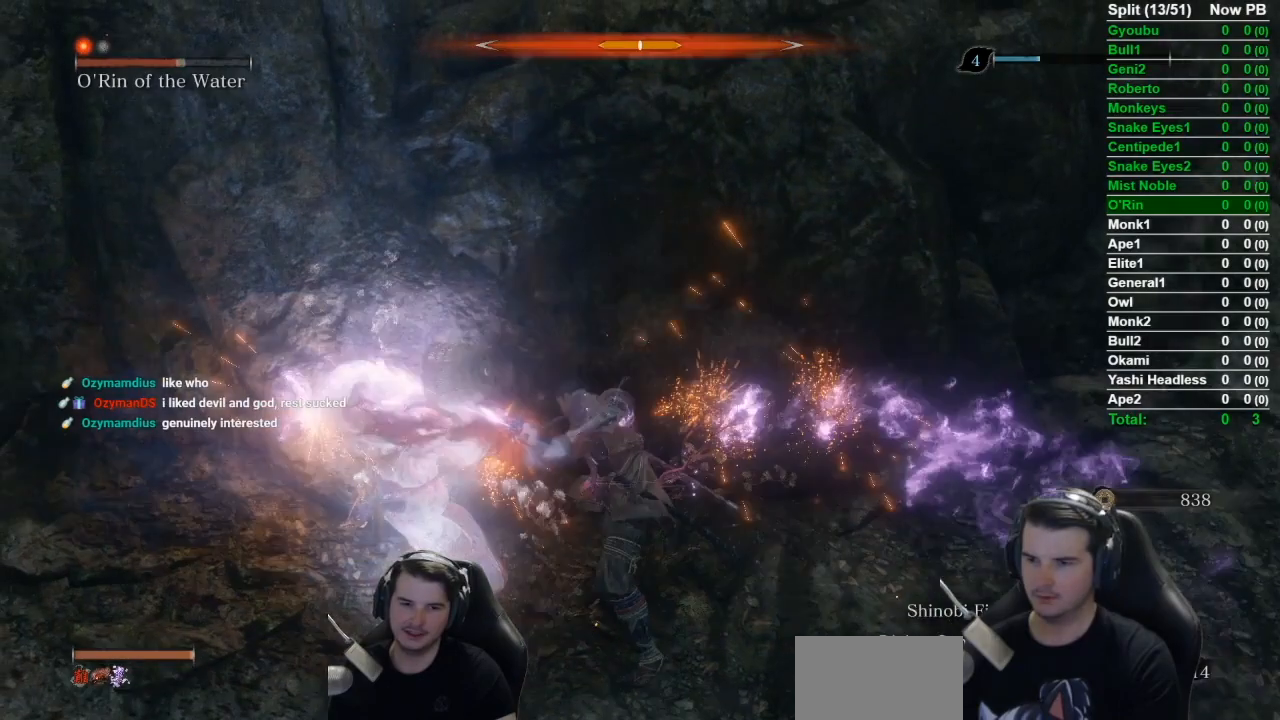
{"buttons": ["R1"], "left_stick": "up", "right_stick": "center", "button_events": [[450, "R1", "down"]]}
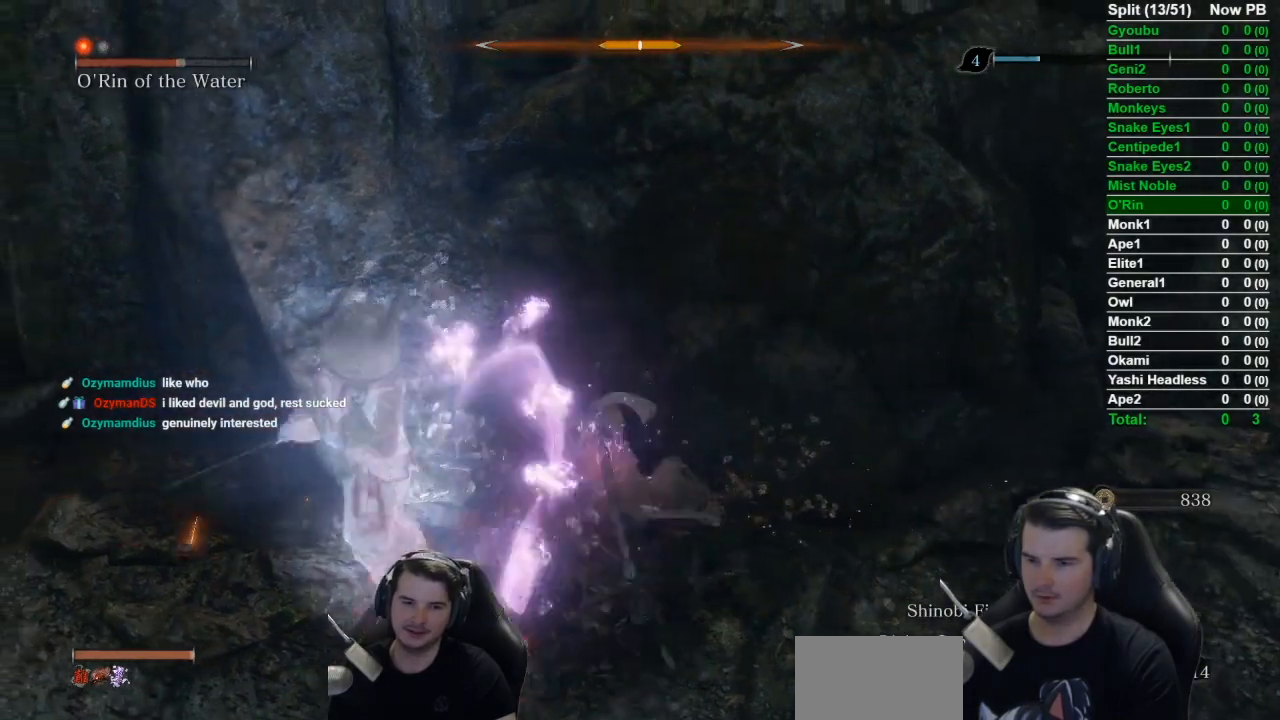
{"buttons": [], "left_stick": "up", "right_stick": "left", "button_events": [[100, "R1", "up"]]}
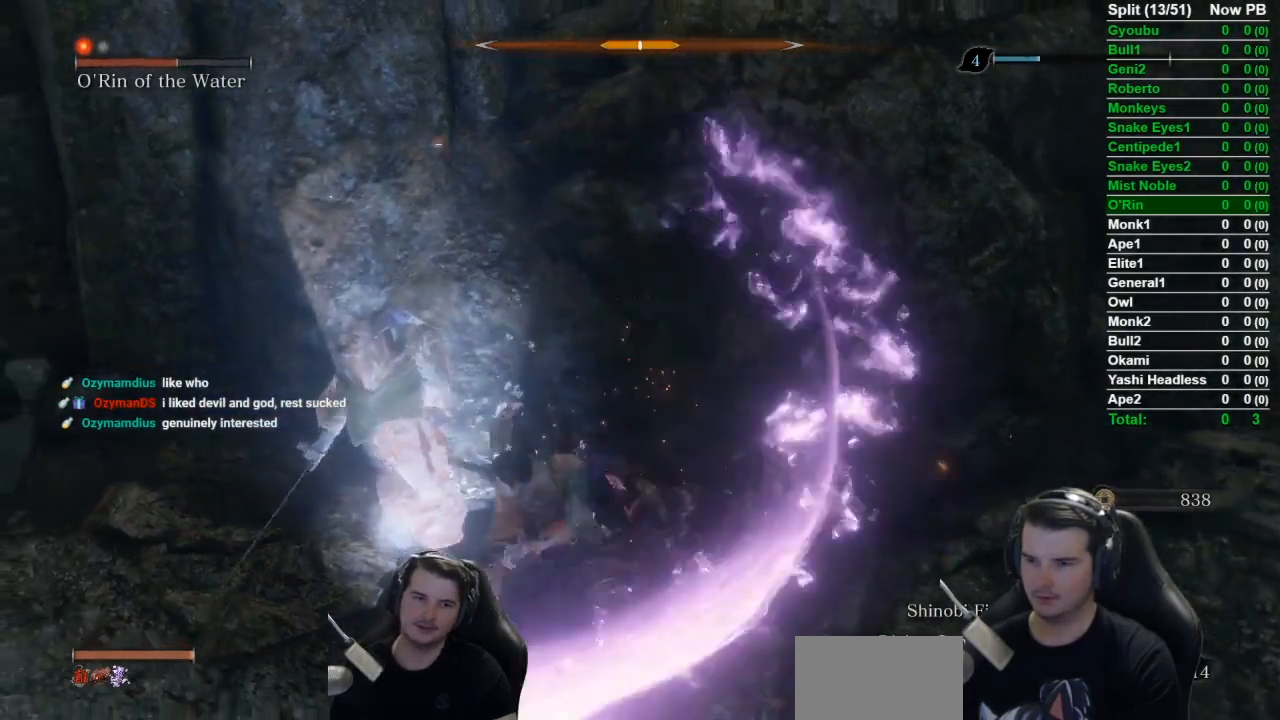
{"buttons": [], "left_stick": "down-left", "right_stick": "center", "button_events": [[234, "B", "down"], [367, "B", "up"]]}
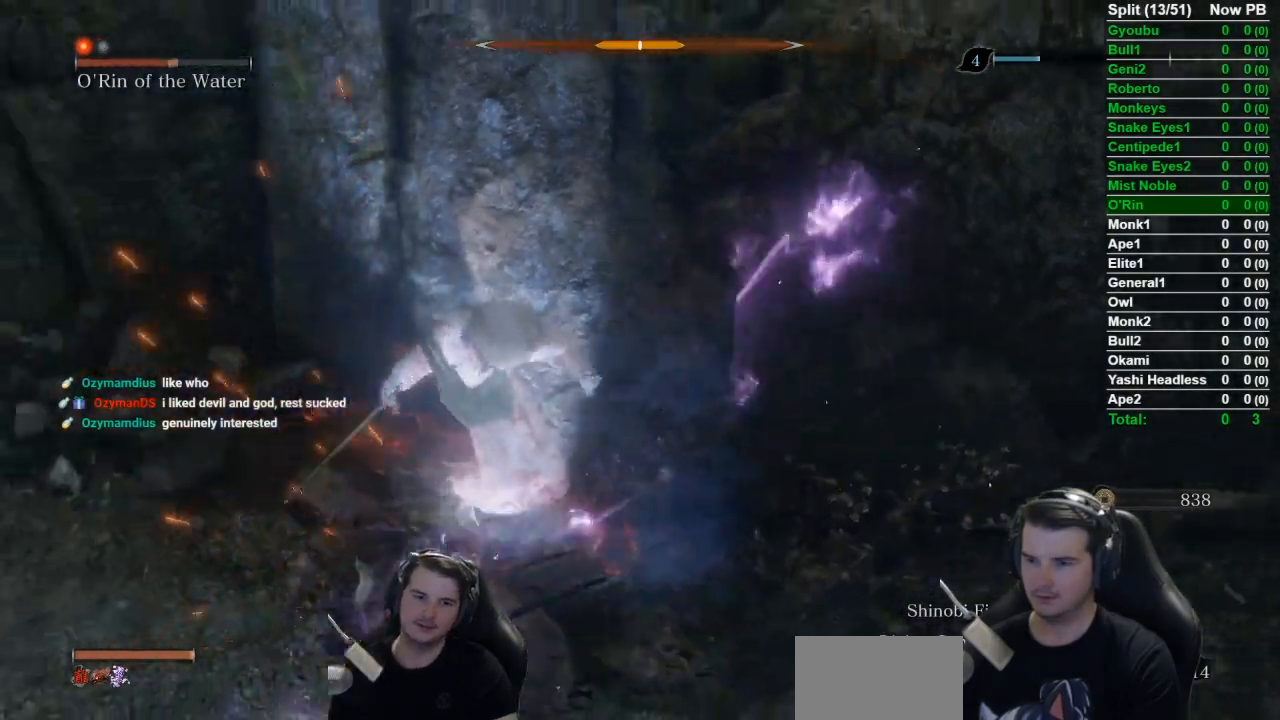
{"buttons": [], "left_stick": "up-right", "right_stick": "right", "button_events": [[133, "R1", "down"], [233, "R1", "up"]]}
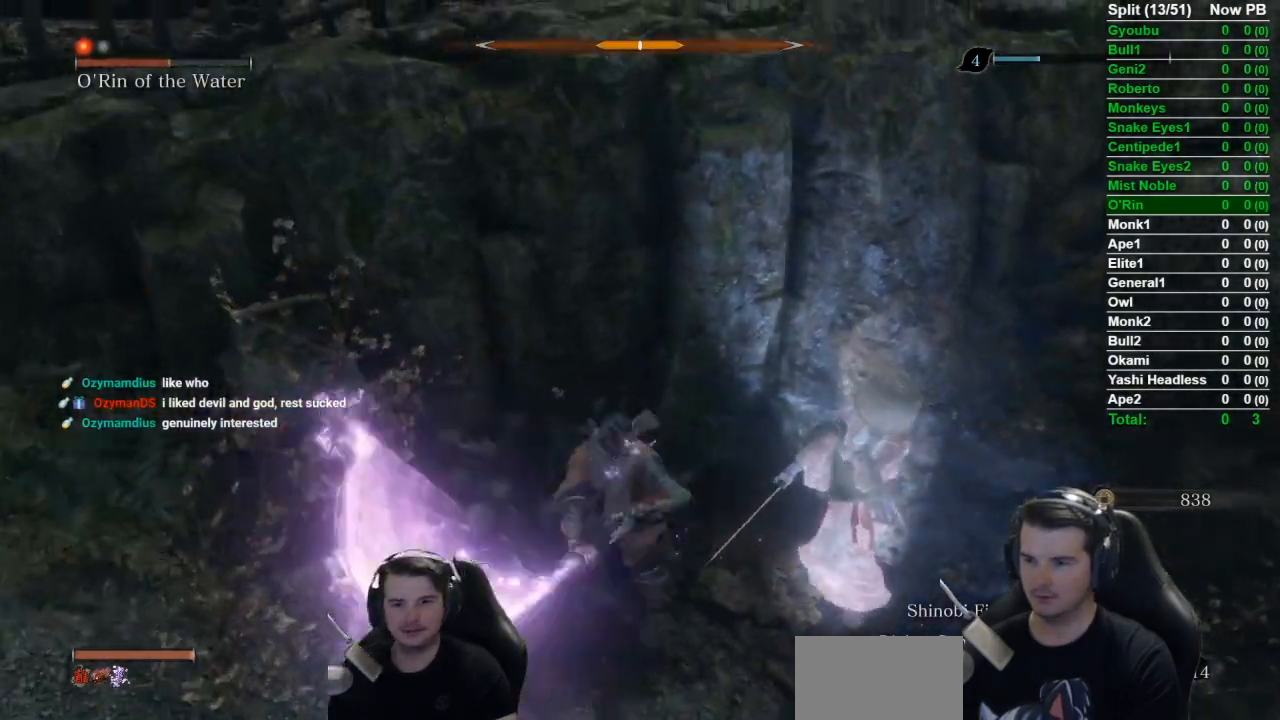
{"buttons": [], "left_stick": "up-right", "right_stick": "center", "button_events": [[367, "R1", "down"], [501, "R1", "up"]]}
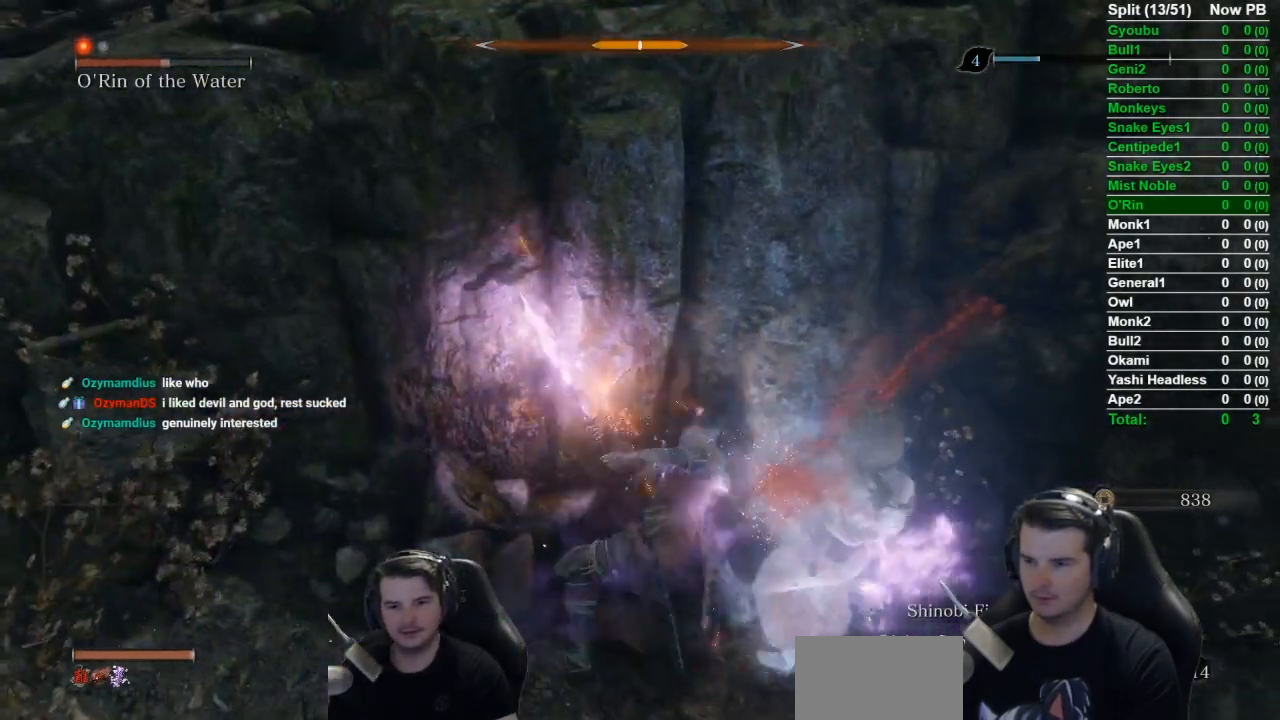
{"buttons": ["R1"], "left_stick": "up-right", "right_stick": "center", "button_events": [[433, "R1", "down"]]}
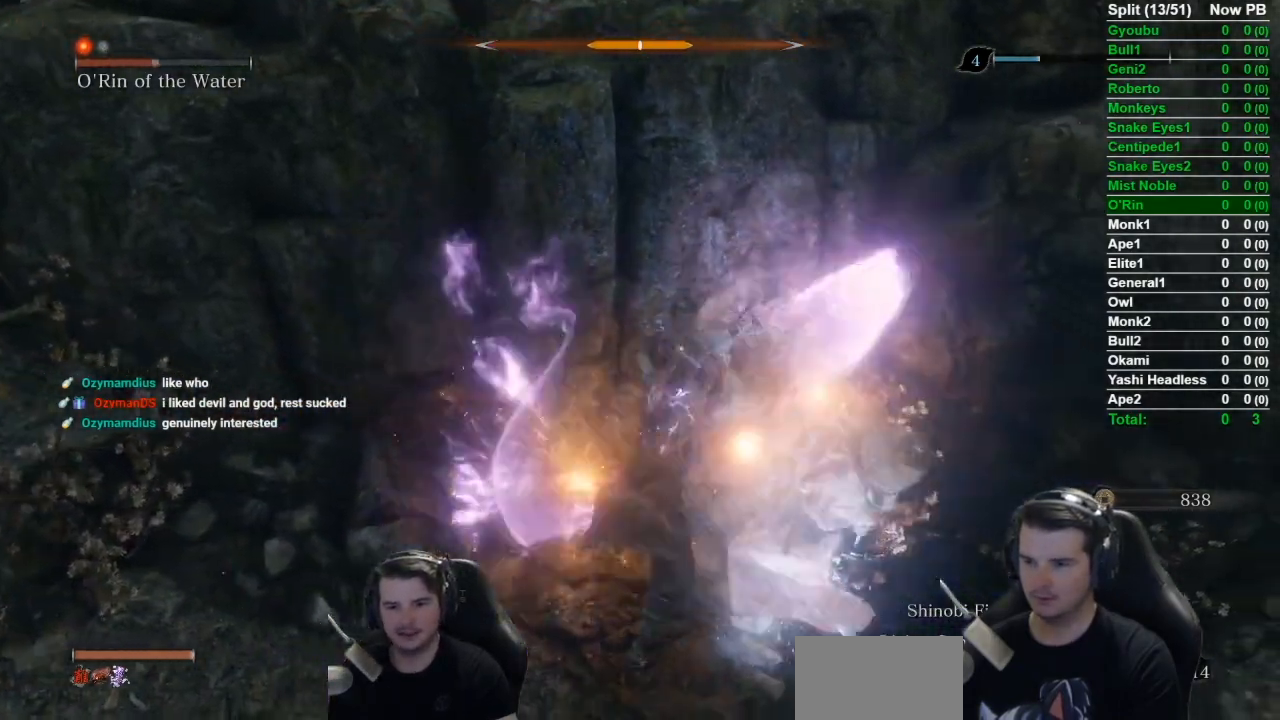
{"buttons": [], "left_stick": "up-right", "right_stick": "center", "button_events": [[117, "R1", "up"]]}
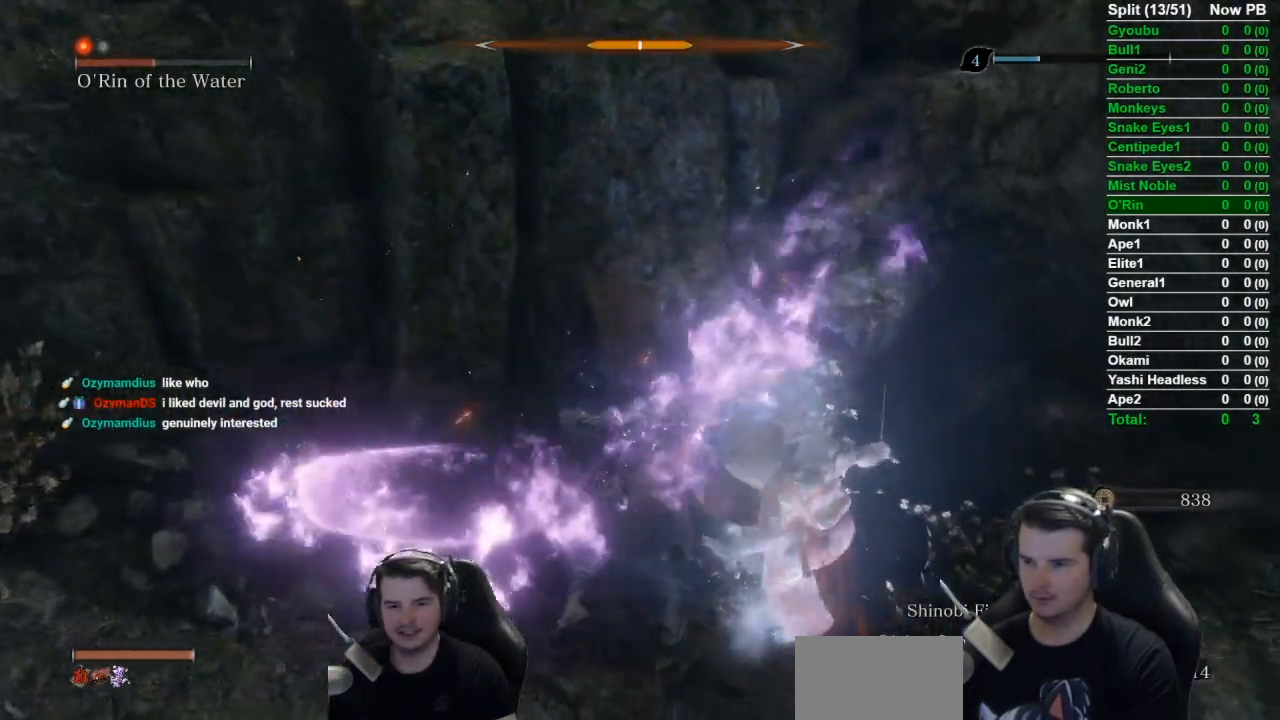
{"buttons": [], "left_stick": "up-right", "right_stick": "center", "button_events": [[17, "R1", "down"], [150, "R1", "up"]]}
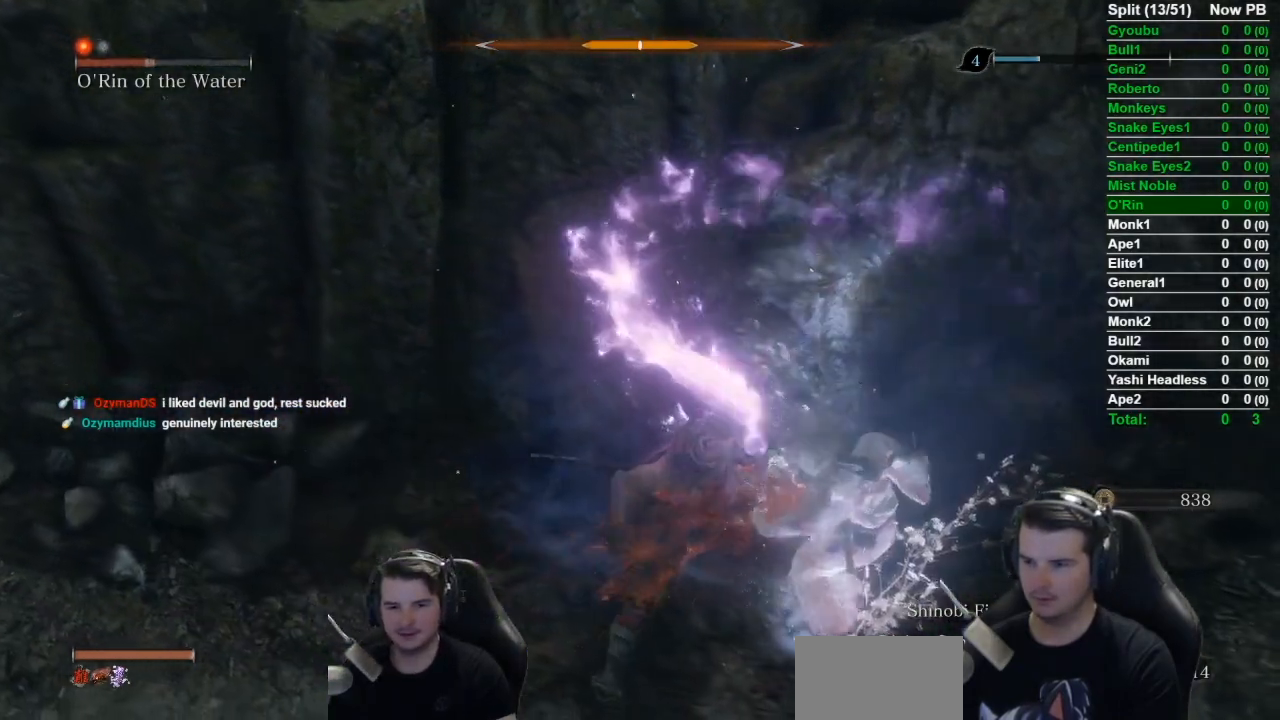
{"buttons": [], "left_stick": "down-right", "right_stick": "center", "button_events": [[284, "B", "down"], [417, "B", "up"]]}
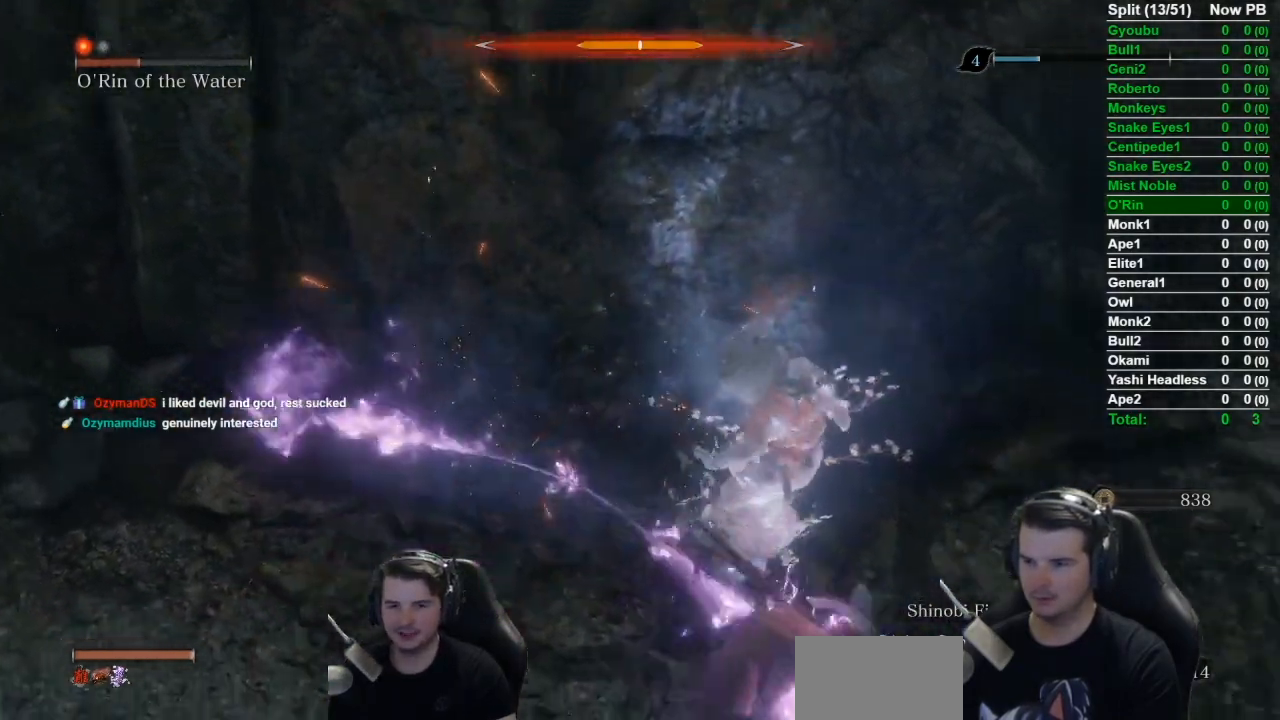
{"buttons": [], "left_stick": "up", "right_stick": "center", "button_events": [[150, "R1", "down"], [283, "R1", "up"]]}
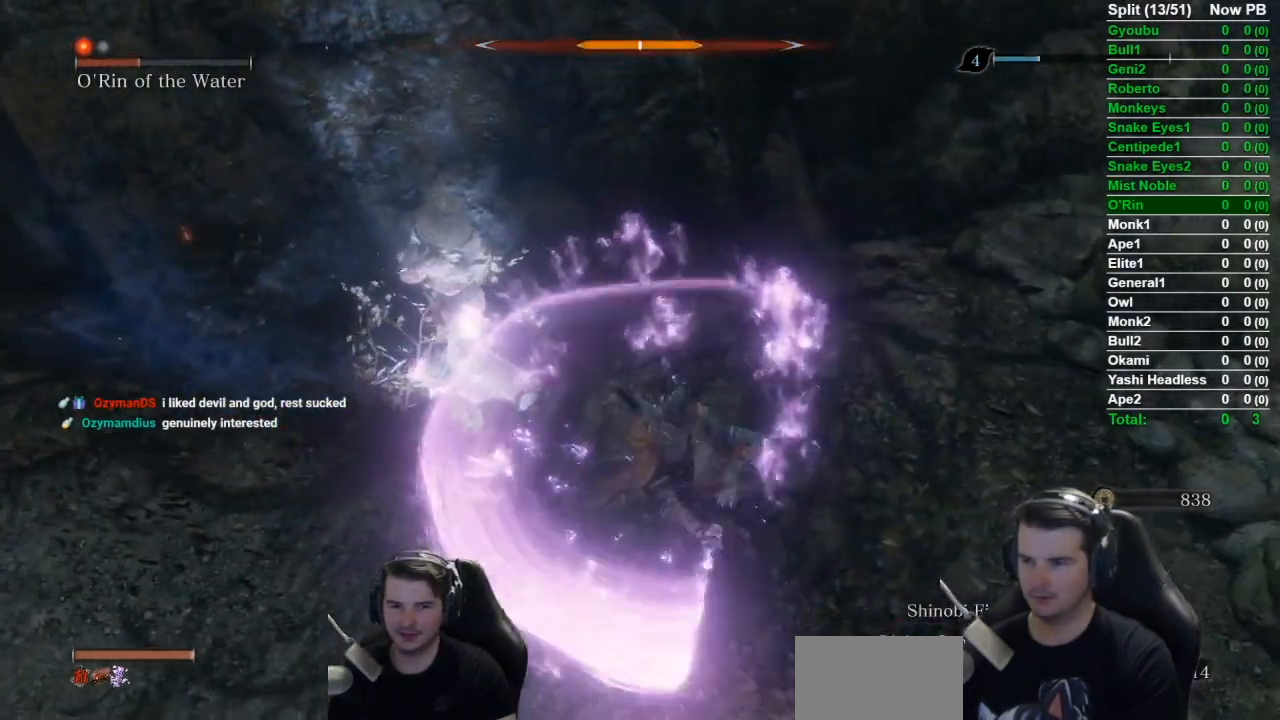
{"buttons": ["R1"], "left_stick": "up", "right_stick": "center", "button_events": [[351, "R1", "down"]]}
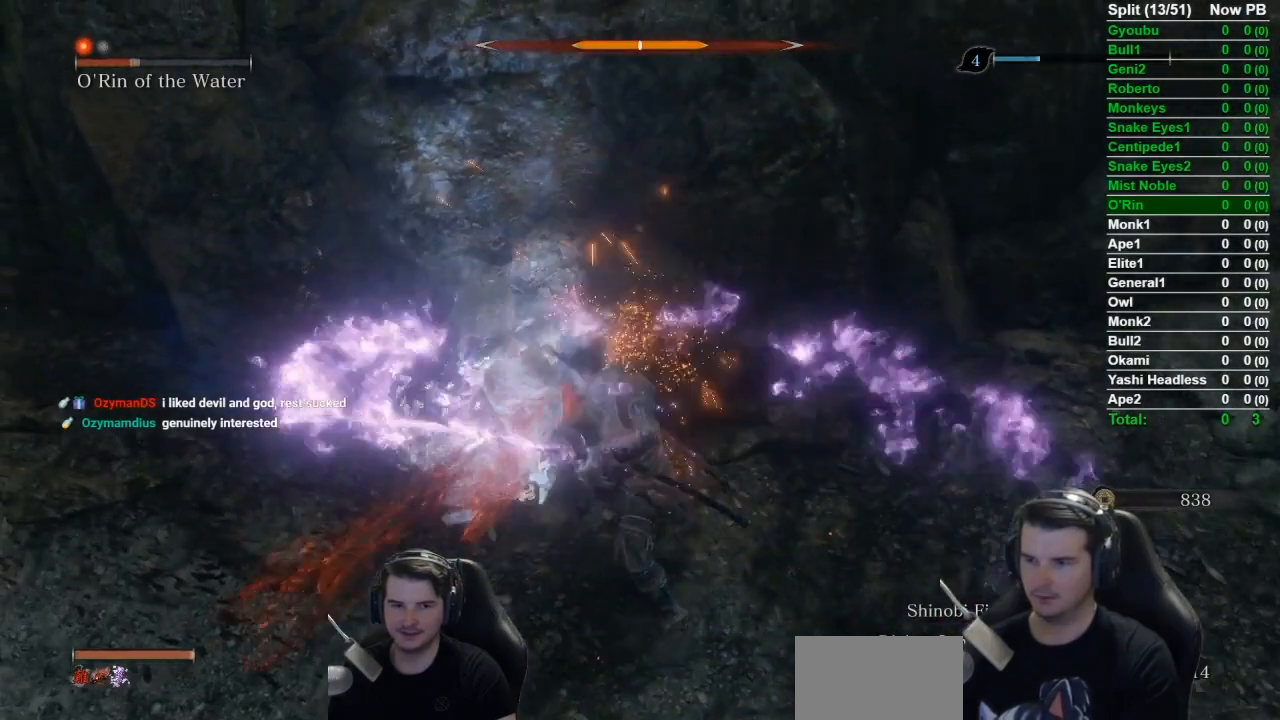
{"buttons": ["R1"], "left_stick": "up", "right_stick": "center", "button_events": [[17, "R1", "up"], [450, "R1", "down"]]}
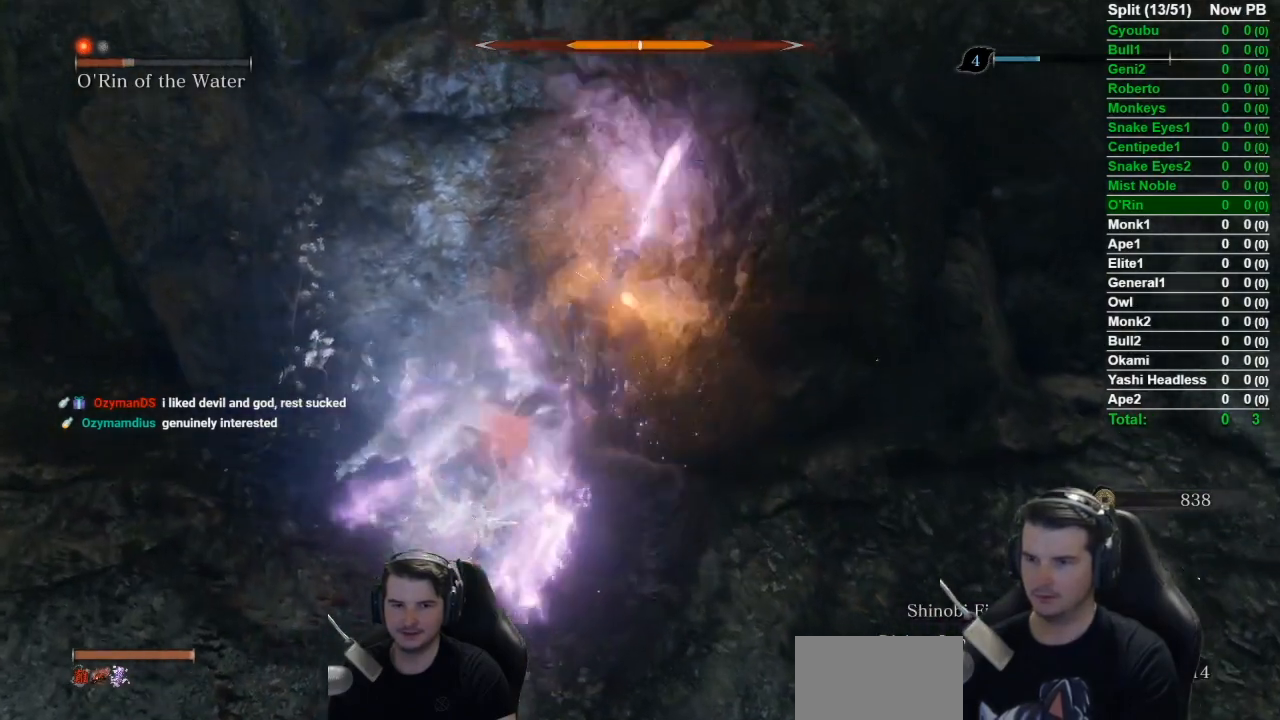
{"buttons": [], "left_stick": "up-left", "right_stick": "left", "button_events": [[84, "R1", "up"]]}
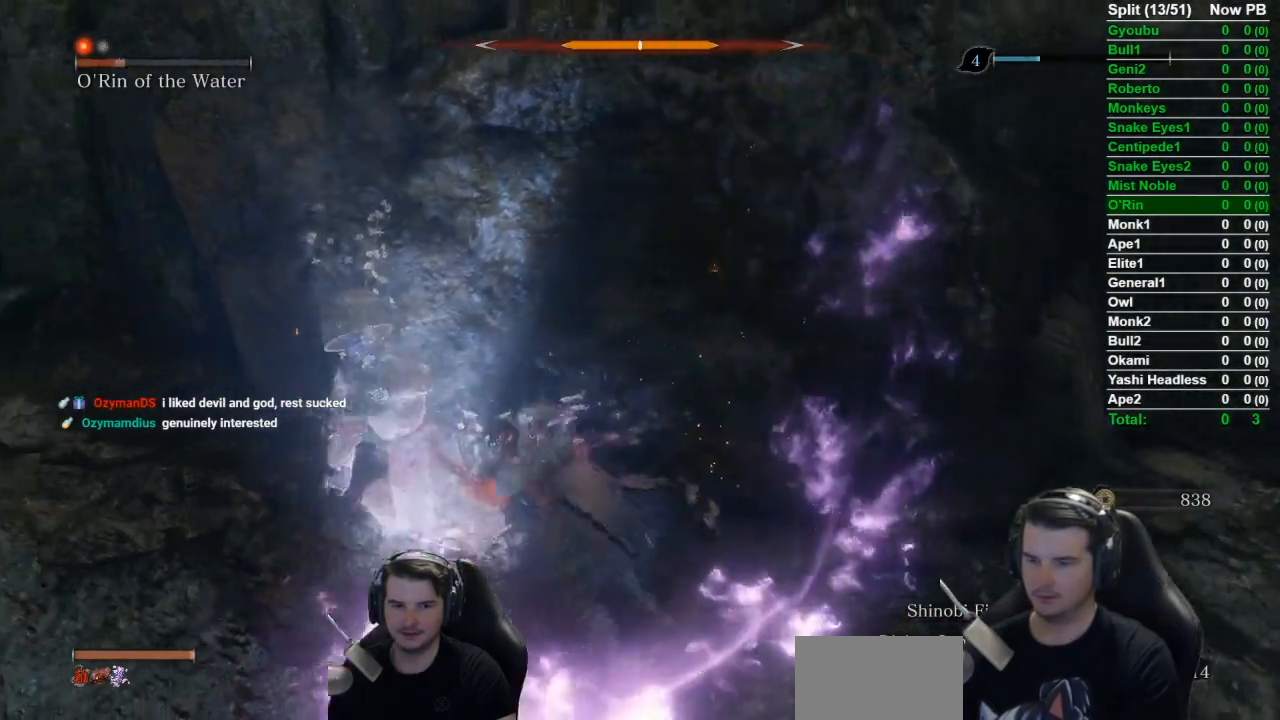
{"buttons": [], "left_stick": "up-left", "right_stick": "center", "button_events": [[183, "B", "down"], [317, "B", "up"]]}
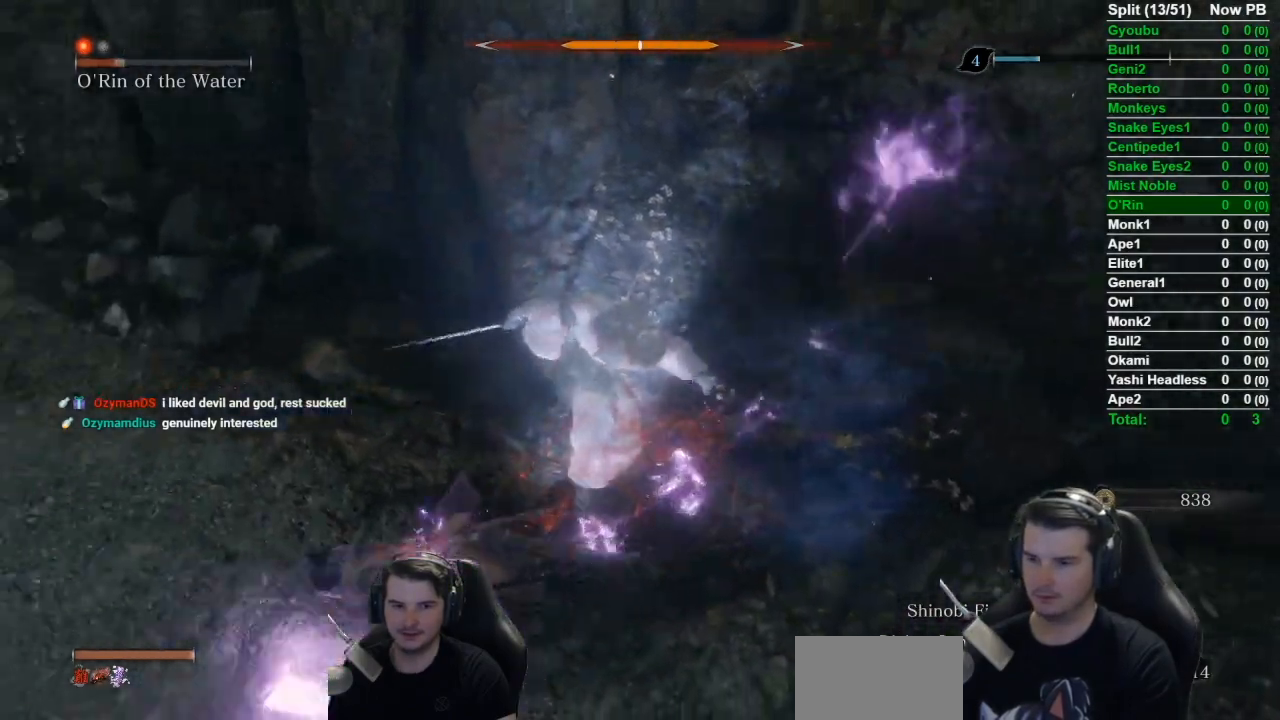
{"buttons": [], "left_stick": "up-right", "right_stick": "right", "button_events": [[50, "R1", "down"], [184, "R1", "up"]]}
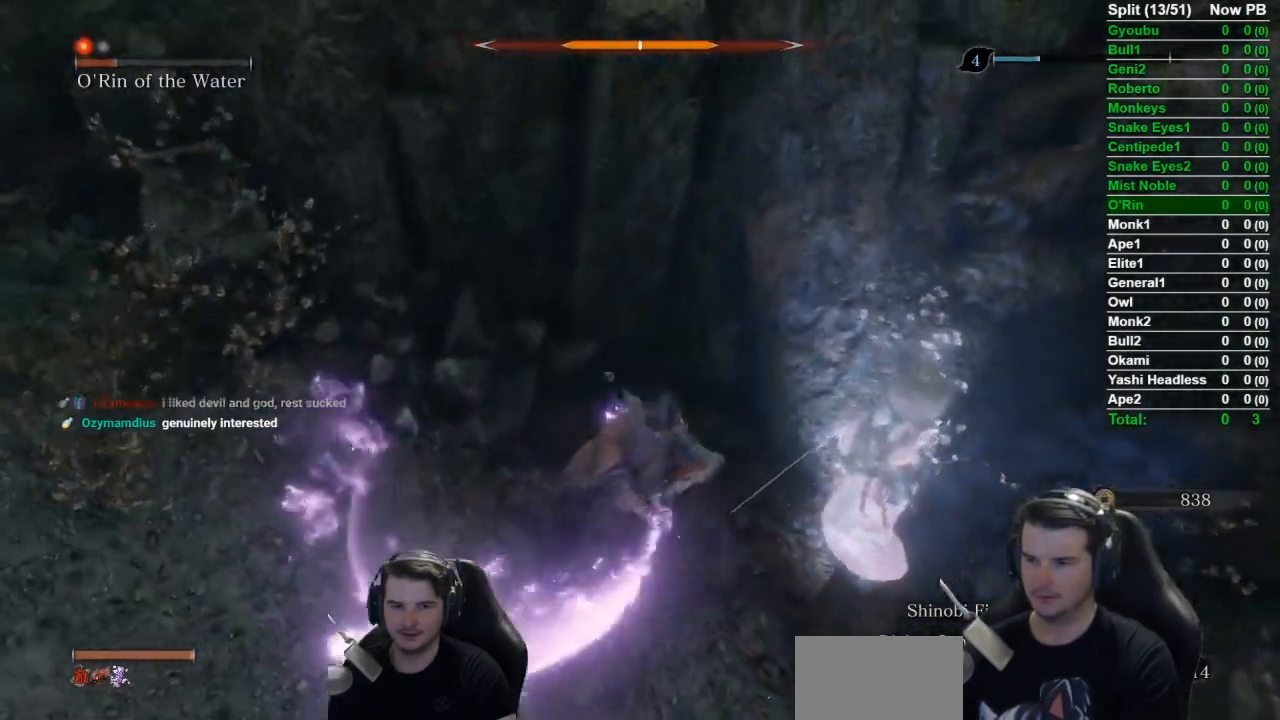
{"buttons": [], "left_stick": "up-right", "right_stick": "center", "button_events": [[283, "R1", "down"], [450, "R1", "up"]]}
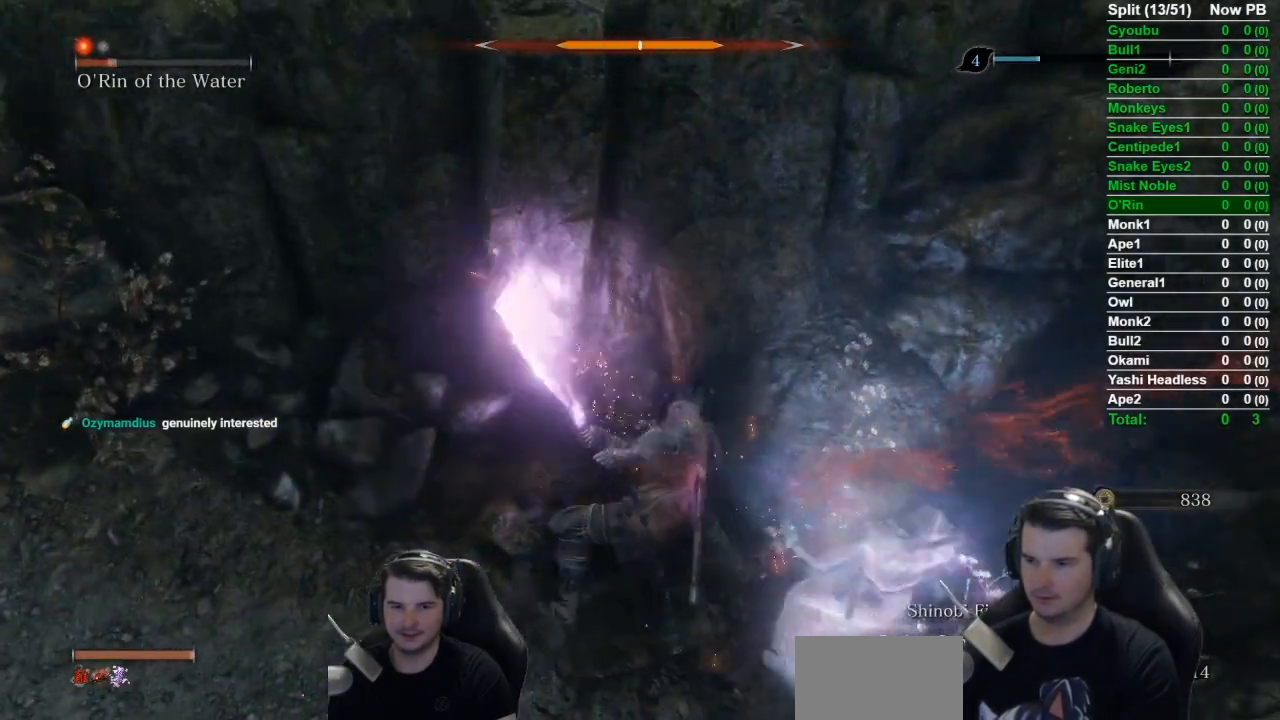
{"buttons": [], "left_stick": "up-right", "right_stick": "center", "button_events": [[351, "R1", "down"], [484, "R1", "up"]]}
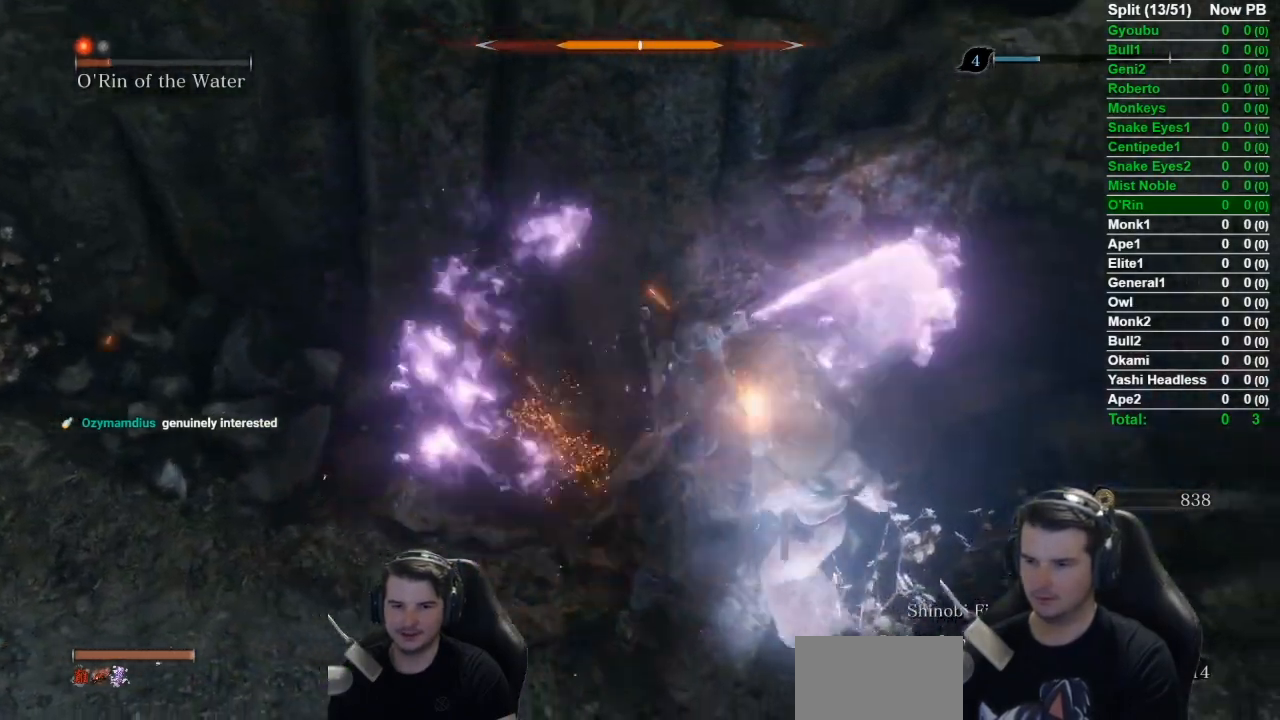
{"buttons": [], "left_stick": "right", "right_stick": "center", "button_events": []}
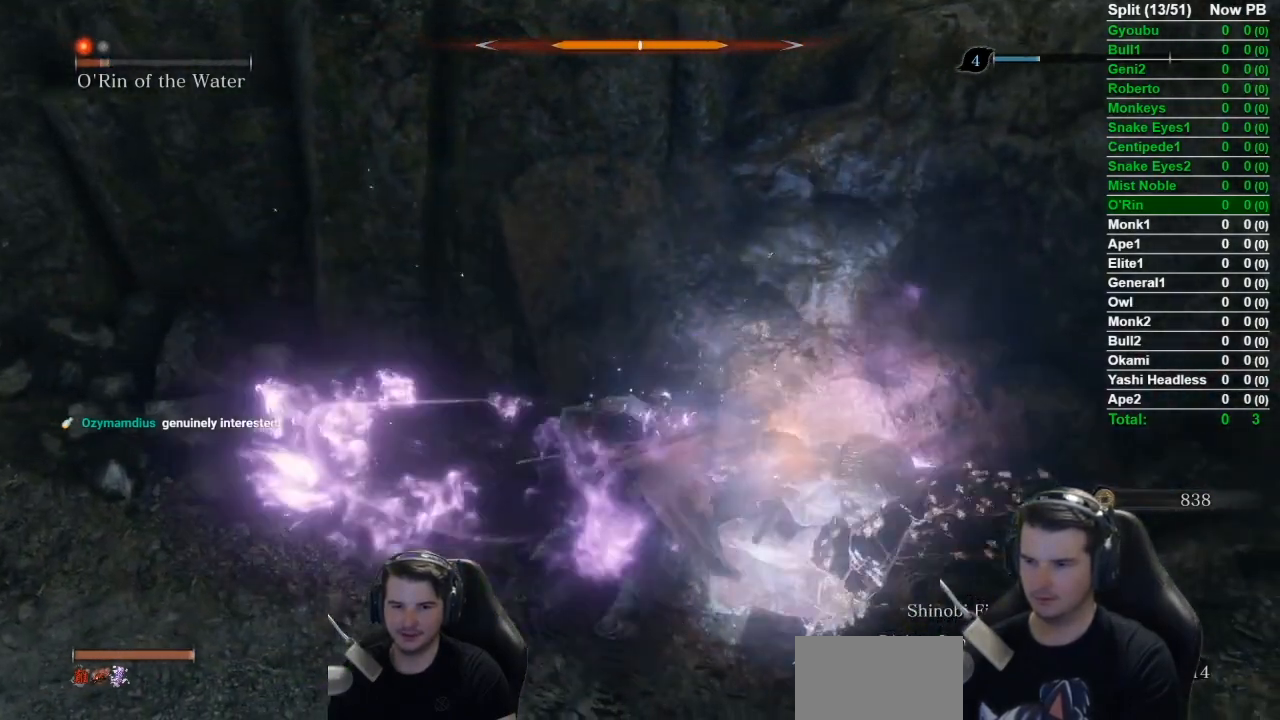
{"buttons": [], "left_stick": "up-right", "right_stick": "center", "button_events": [[151, "B", "down"], [284, "B", "up"]]}
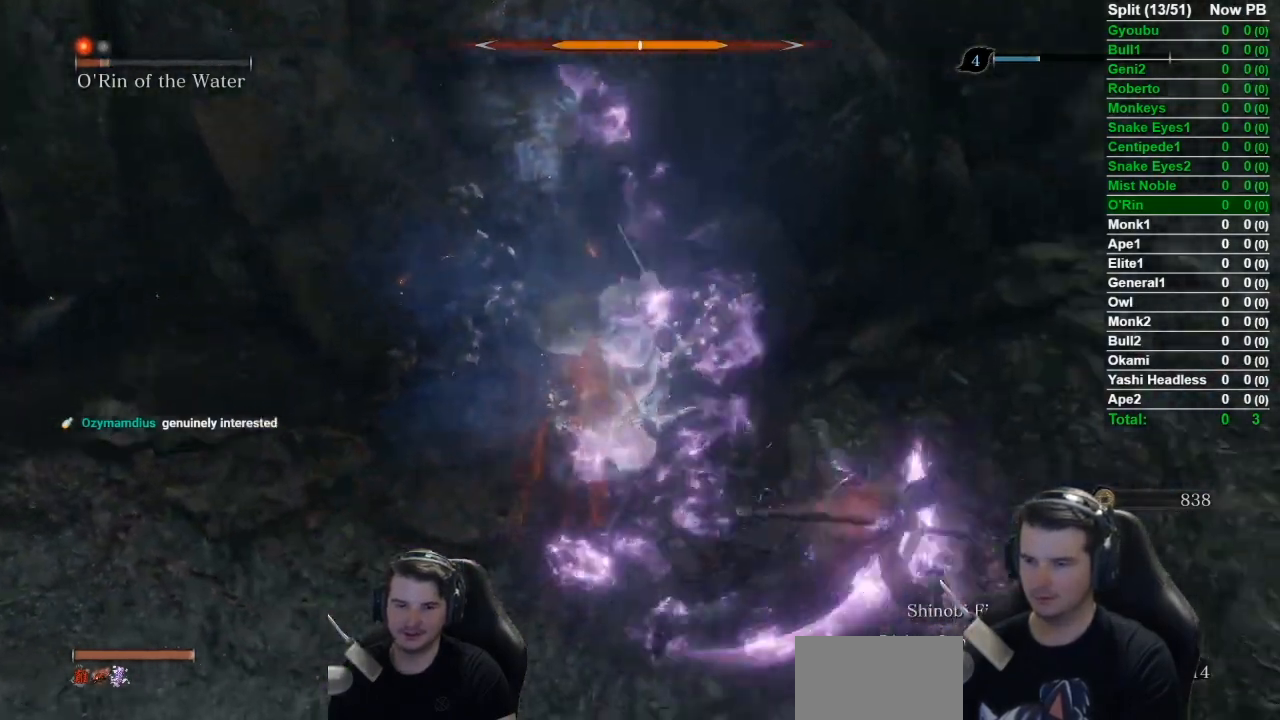
{"buttons": [], "left_stick": "up-left", "right_stick": "center", "button_events": [[17, "R1", "down"], [150, "R1", "up"]]}
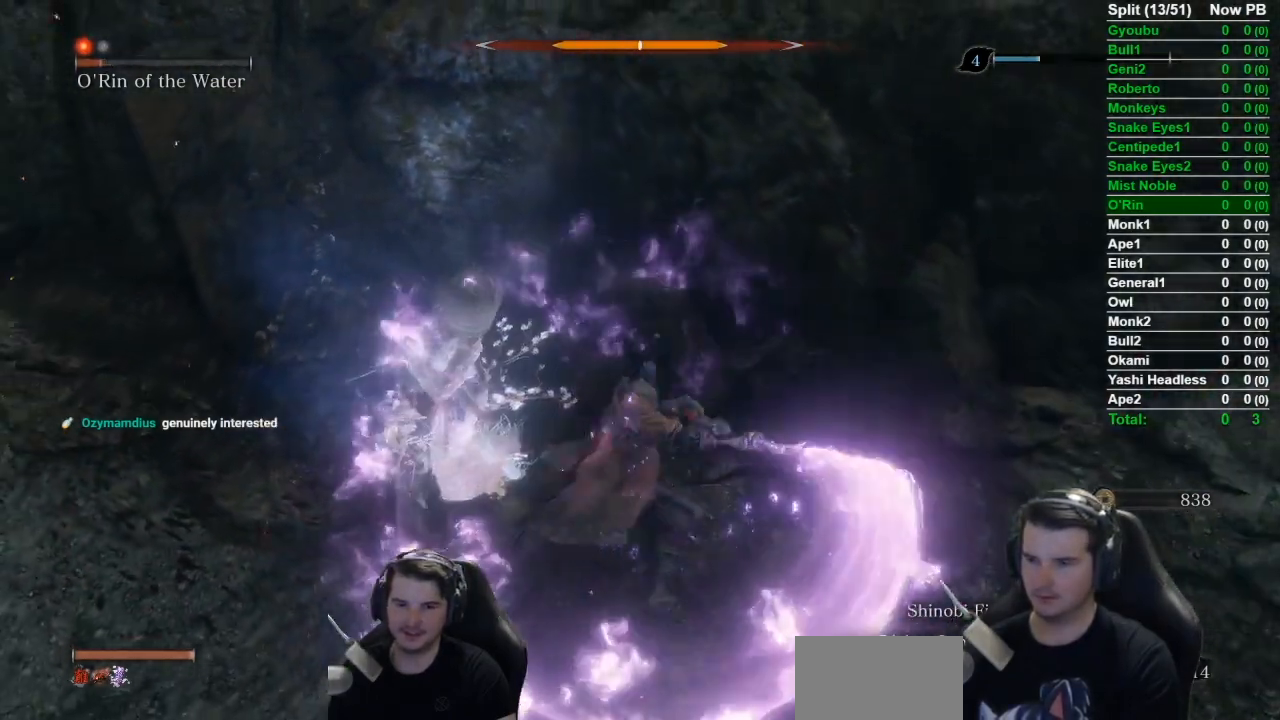
{"buttons": [], "left_stick": "up-left", "right_stick": "center", "button_events": [[151, "R1", "down"], [367, "R1", "up"]]}
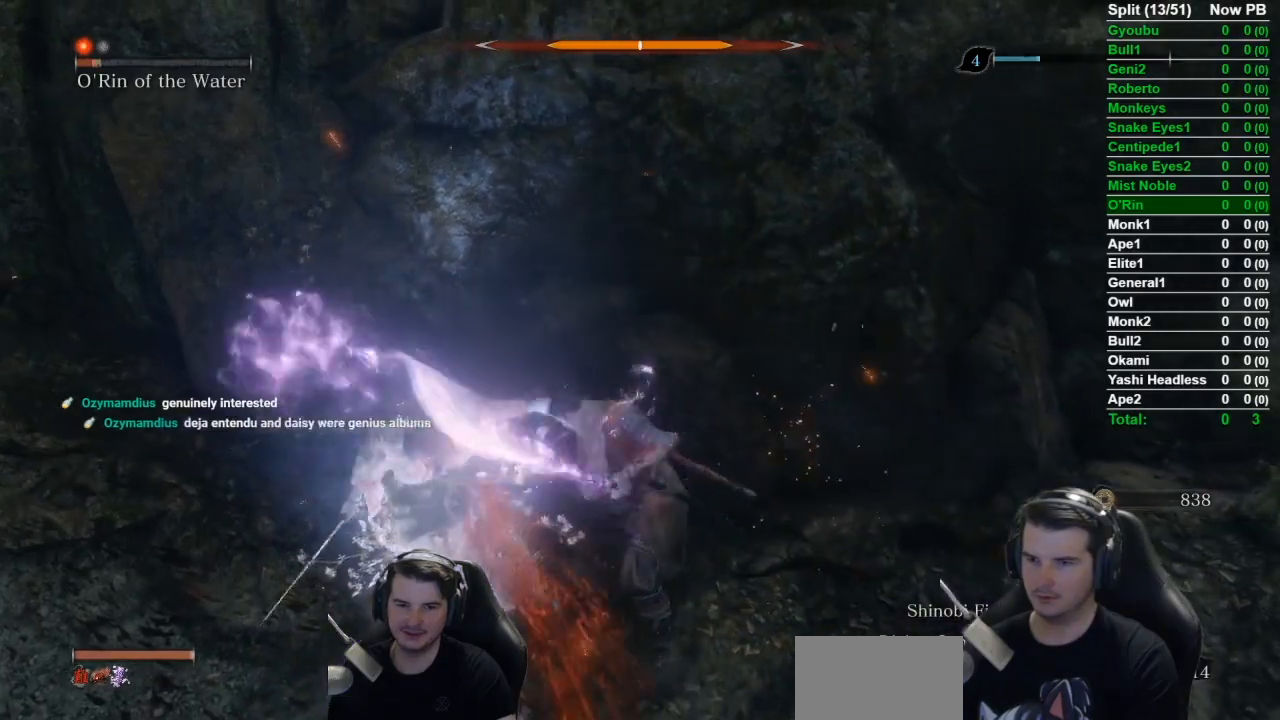
{"buttons": [], "left_stick": "up-left", "right_stick": "center", "button_events": [[250, "R1", "down"], [400, "R1", "up"]]}
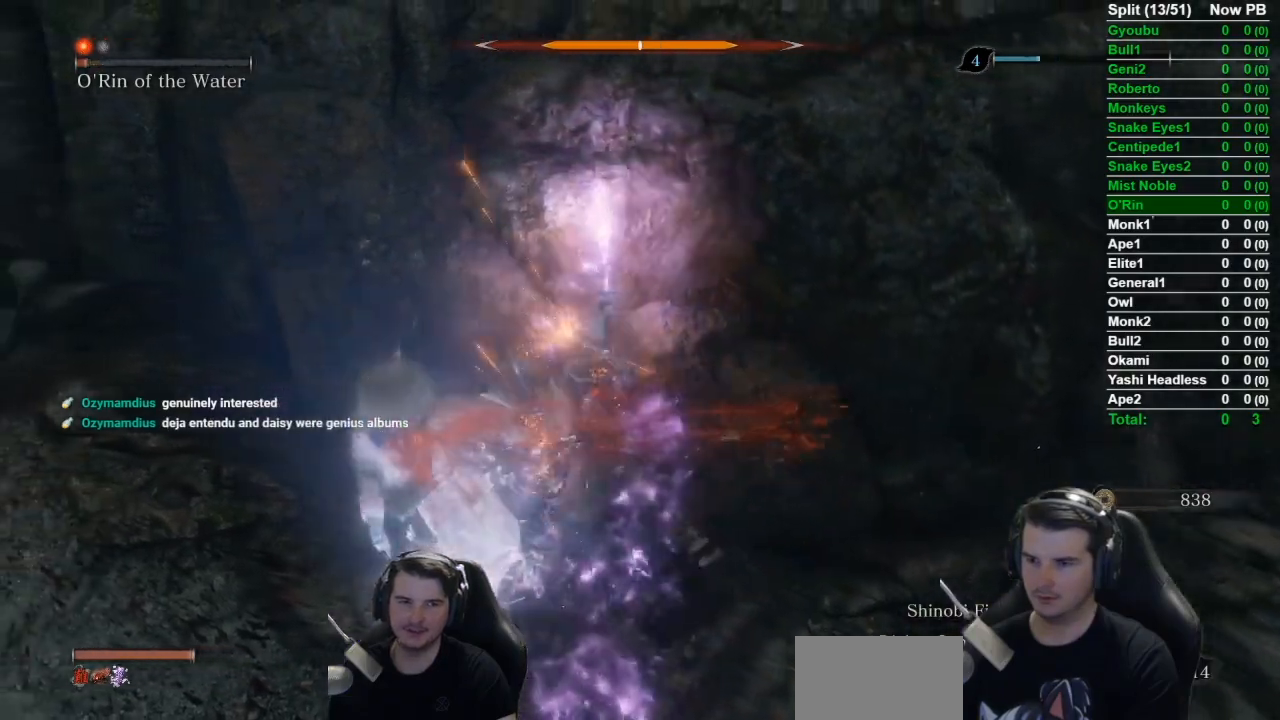
{"buttons": ["R1"], "left_stick": "up", "right_stick": "center", "button_events": [[401, "R1", "down"]]}
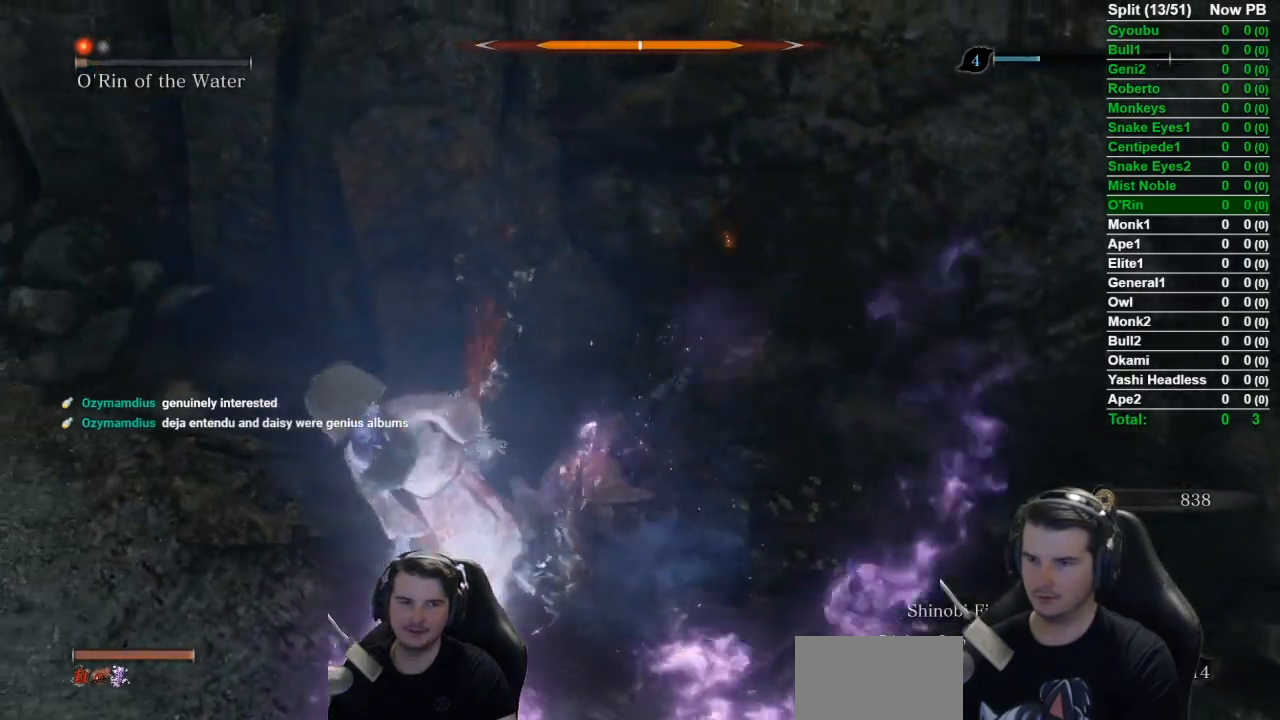
{"buttons": [], "left_stick": "up-left", "right_stick": "center", "button_events": [[67, "R1", "up"]]}
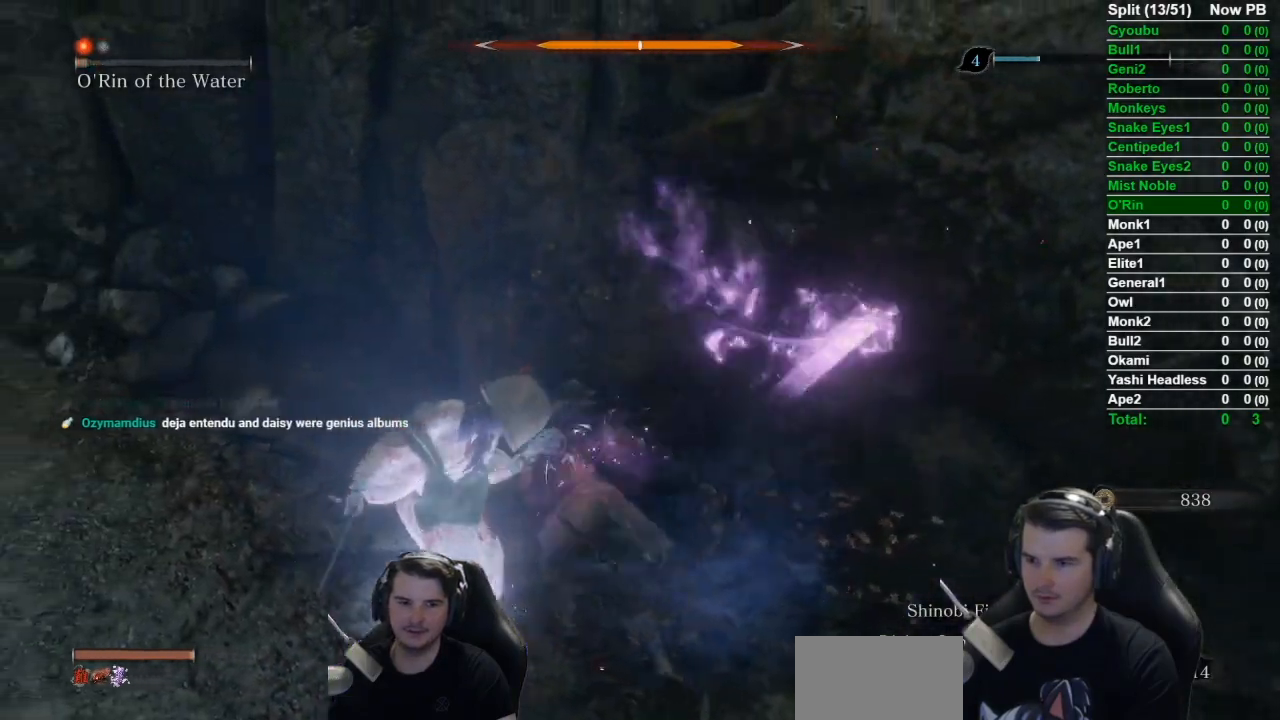
{"buttons": [], "left_stick": "left", "right_stick": "center", "button_events": []}
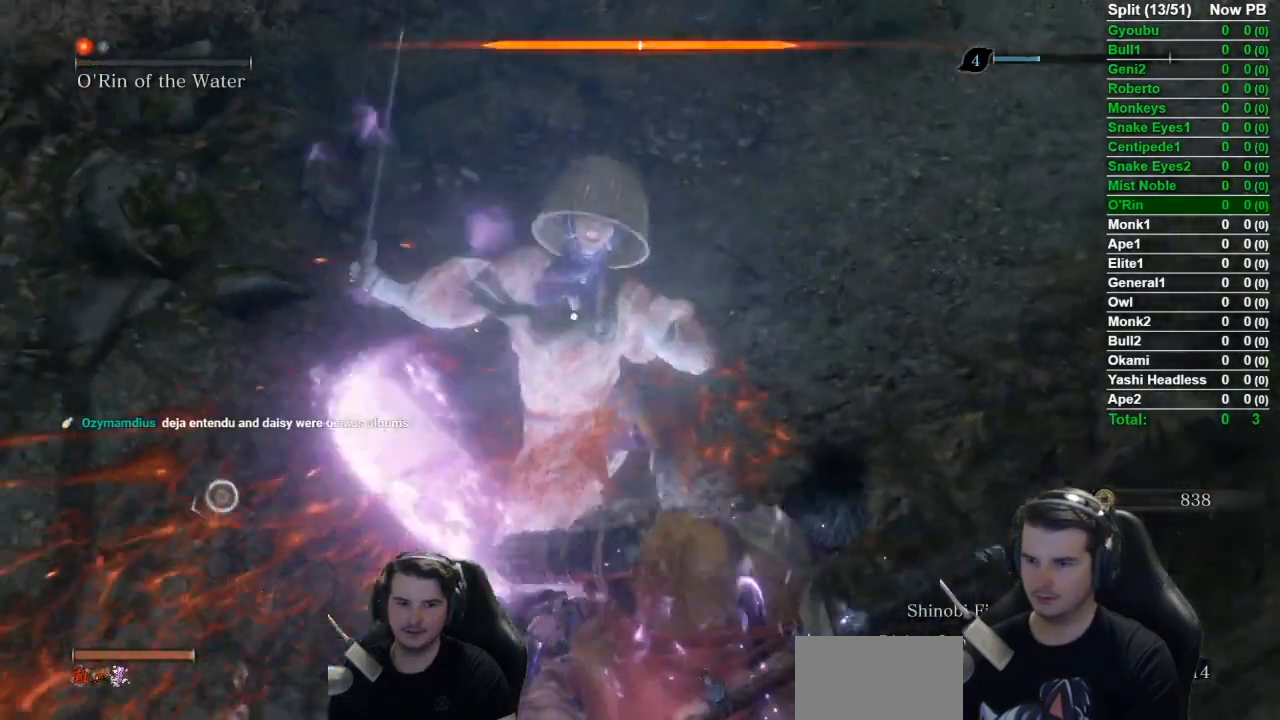
{"buttons": [], "left_stick": "center", "right_stick": "center", "button_events": [[233, "R1", "down"], [400, "R1", "up"]]}
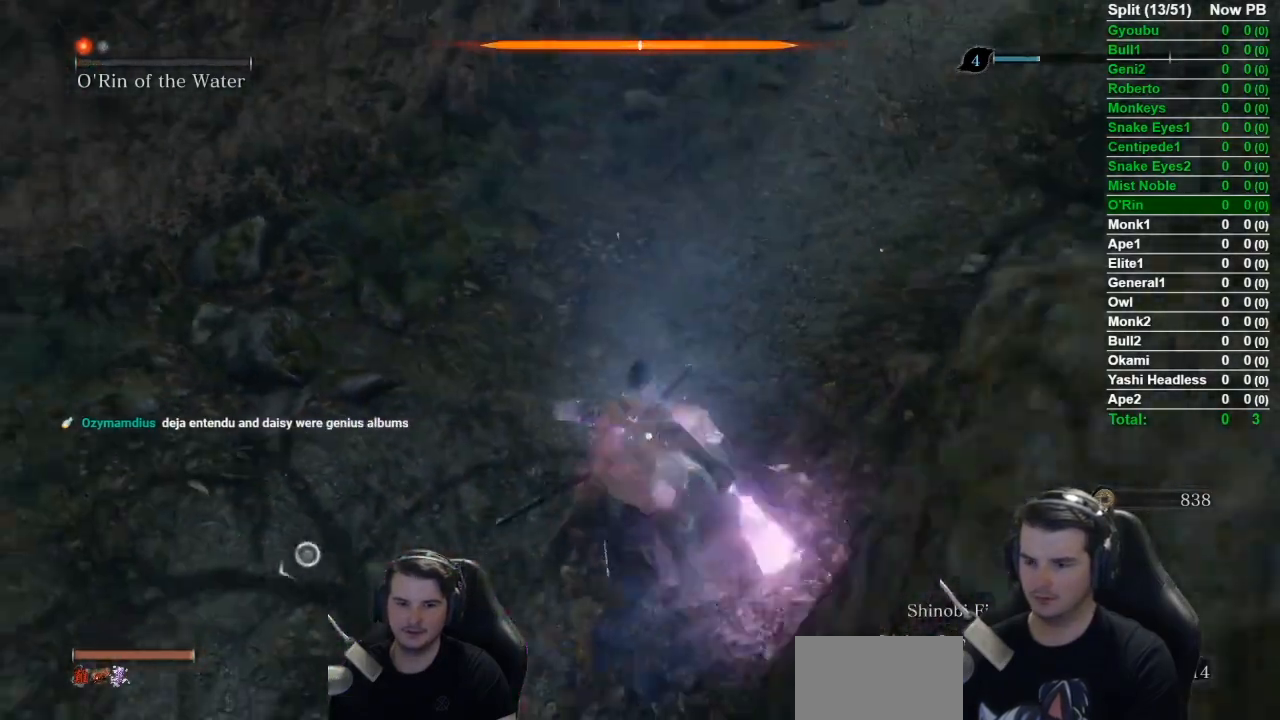
{"buttons": [], "left_stick": "center", "right_stick": "center", "button_events": []}